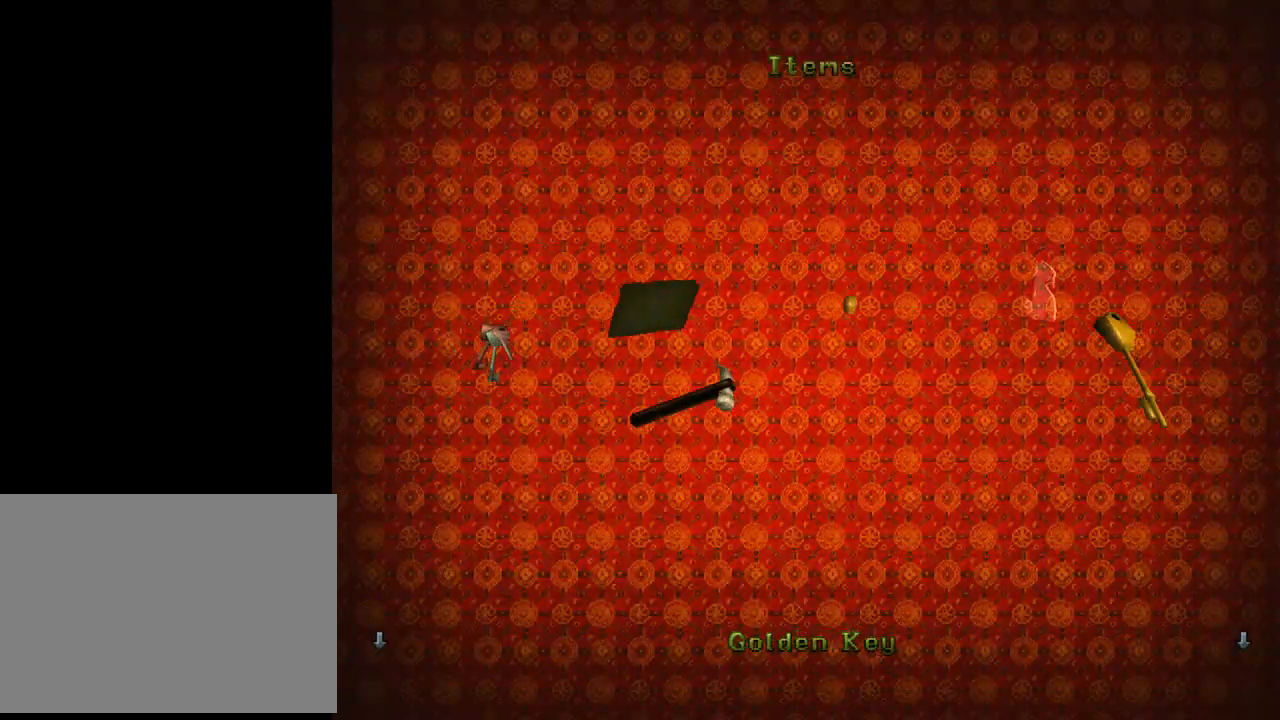
Gameplay with a controller (PlayStation layout); each line is a JSON object with the inputs held at the frame after it. "events" lists button and stick changes between this image and that frame as [ms after this image, input, new state], when the widget could be followed in between. Not read: L2 right_stick.
{"buttons": [], "left_stick": "center", "events": []}
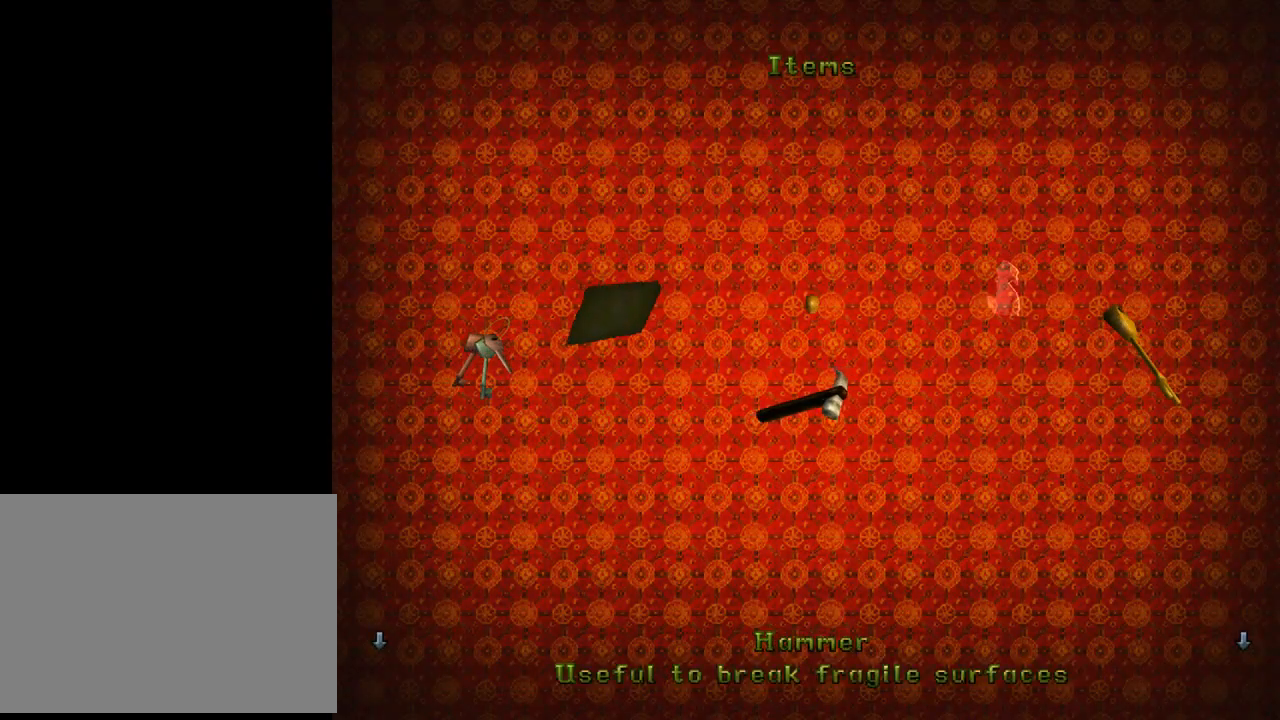
{"buttons": [], "left_stick": "center", "events": []}
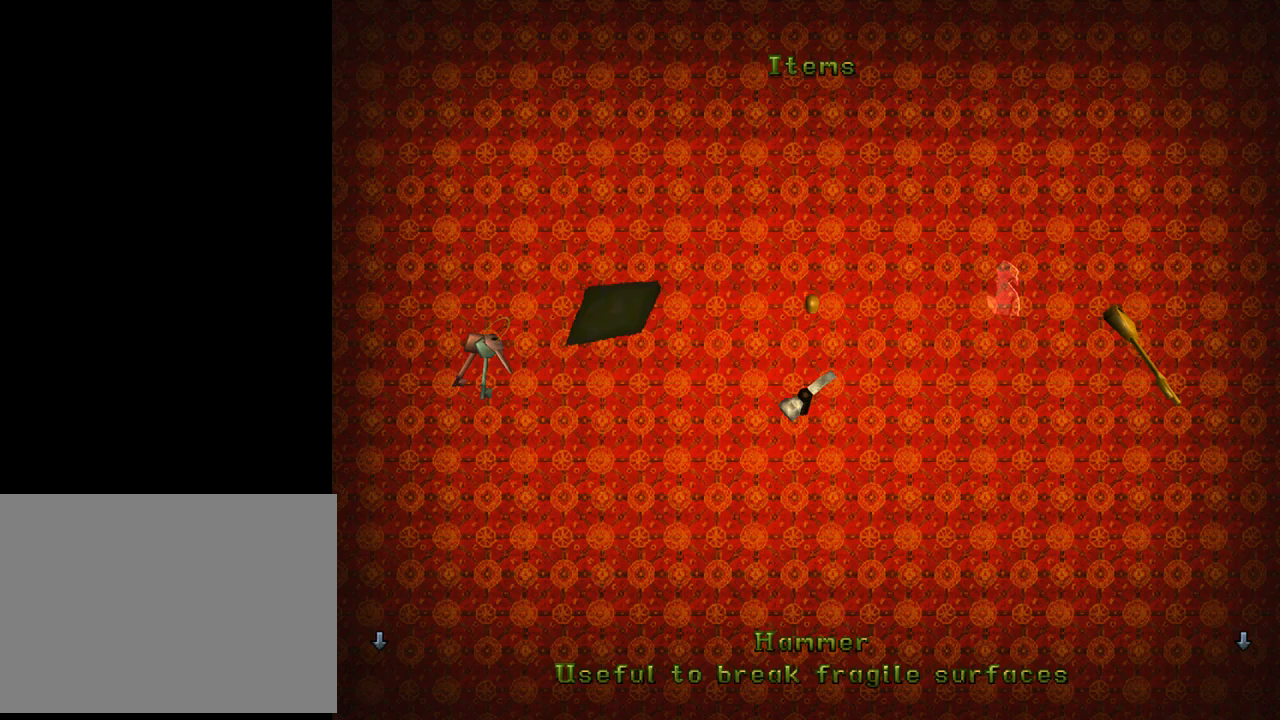
{"buttons": [], "left_stick": "center", "events": []}
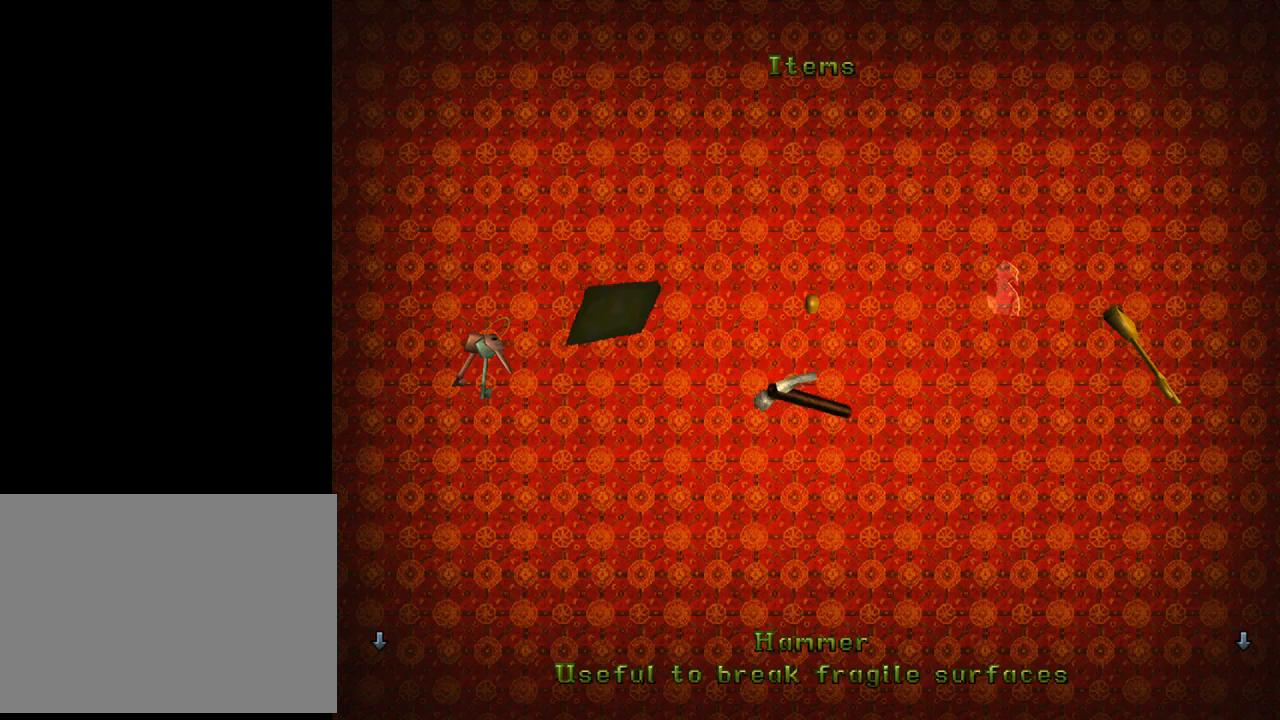
{"buttons": [], "left_stick": "center", "events": [[100, "START", "down"], [233, "START", "up"]]}
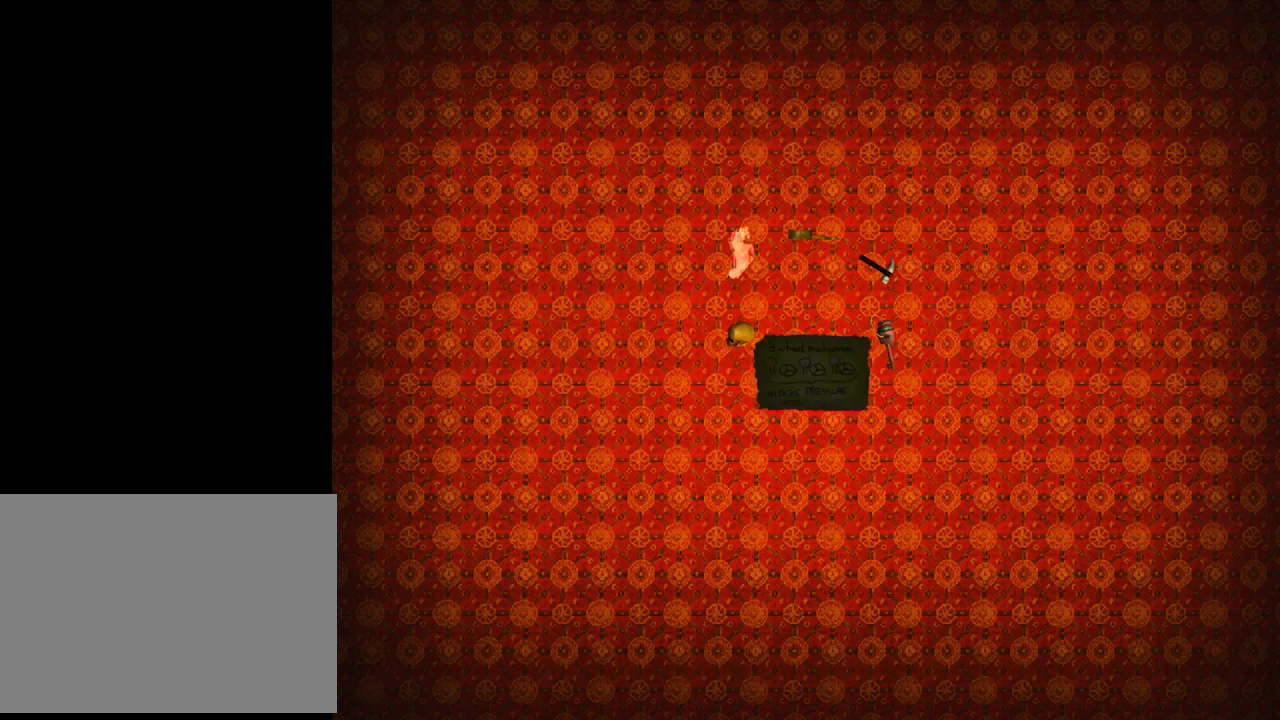
{"buttons": ["DPAD_LEFT"], "left_stick": "center", "events": [[33, "DPAD_LEFT", "down"]]}
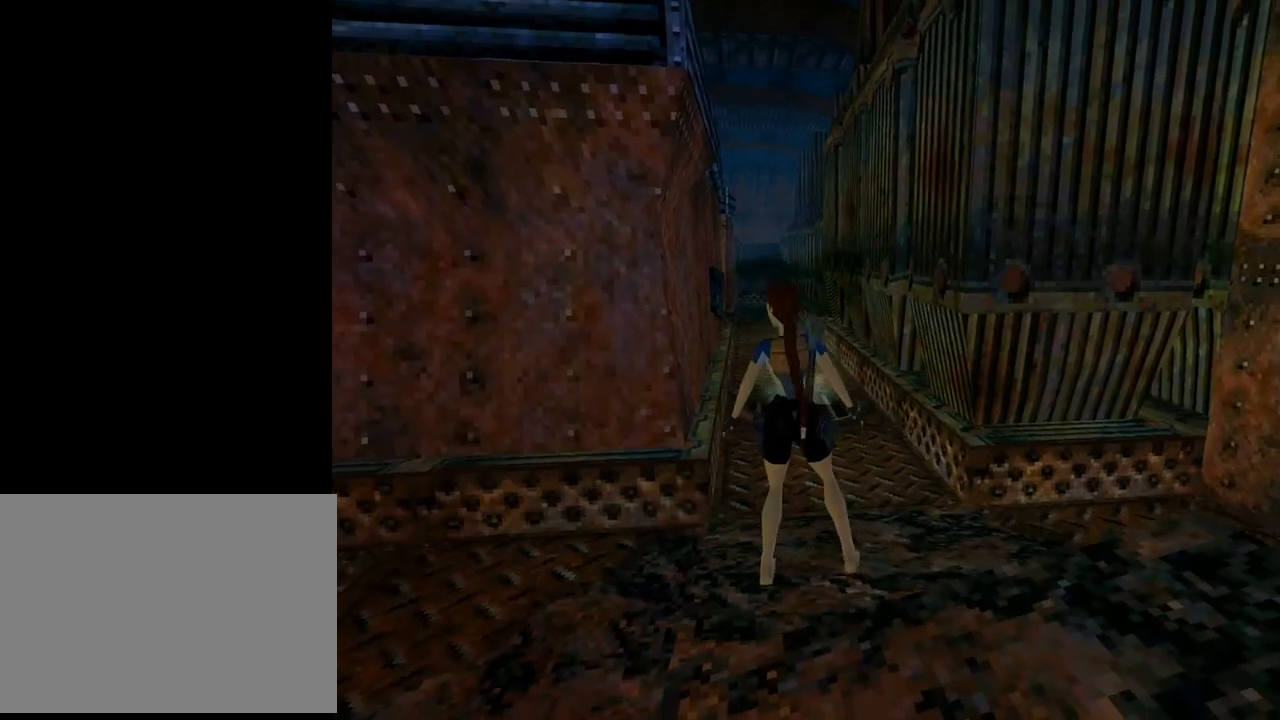
{"buttons": ["L1"], "left_stick": "center", "events": [[333, "DPAD_LEFT", "up"], [367, "L1", "down"]]}
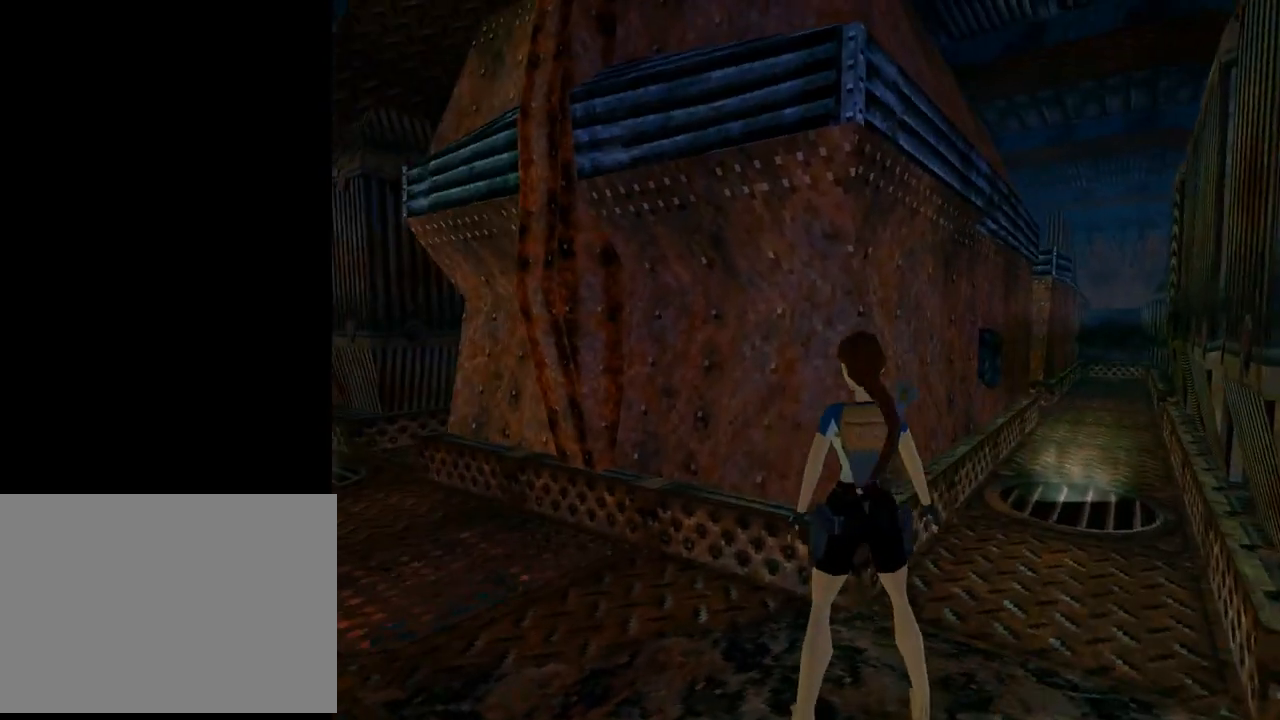
{"buttons": ["L1", "DPAD_DOWN"], "left_stick": "center", "events": [[133, "DPAD_DOWN", "down"]]}
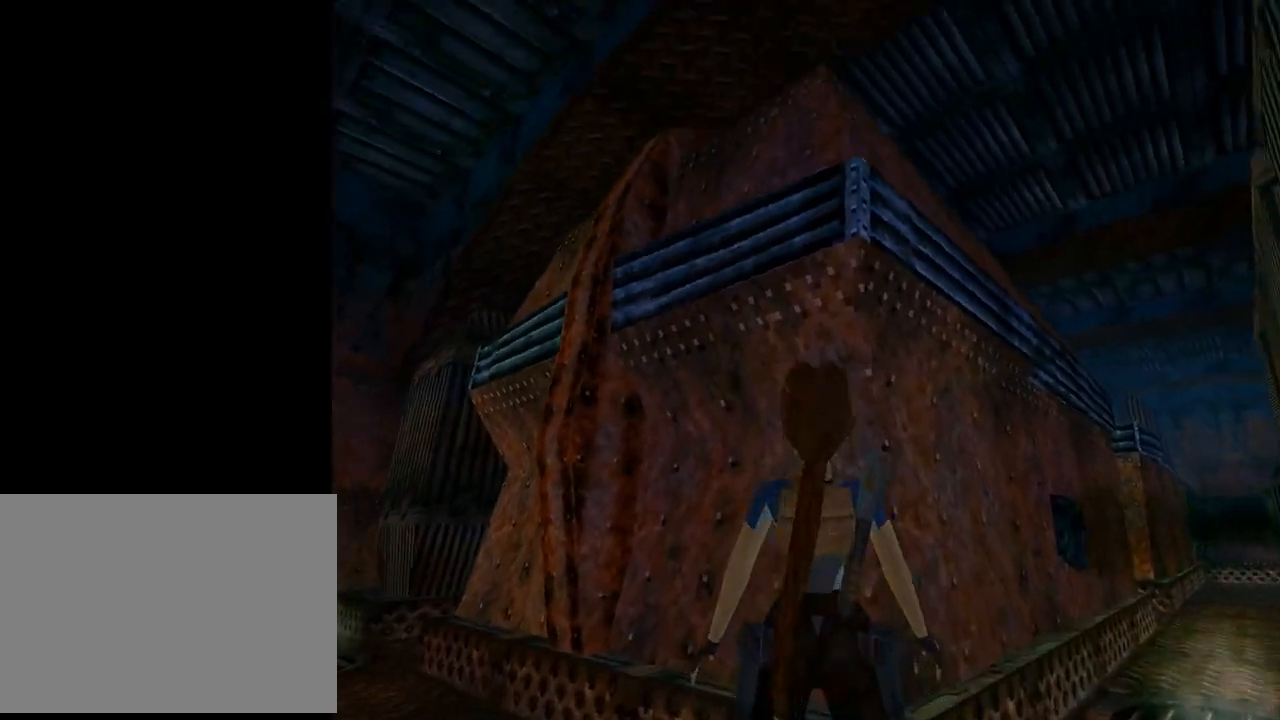
{"buttons": ["L1"], "left_stick": "center", "events": [[100, "DPAD_DOWN", "up"]]}
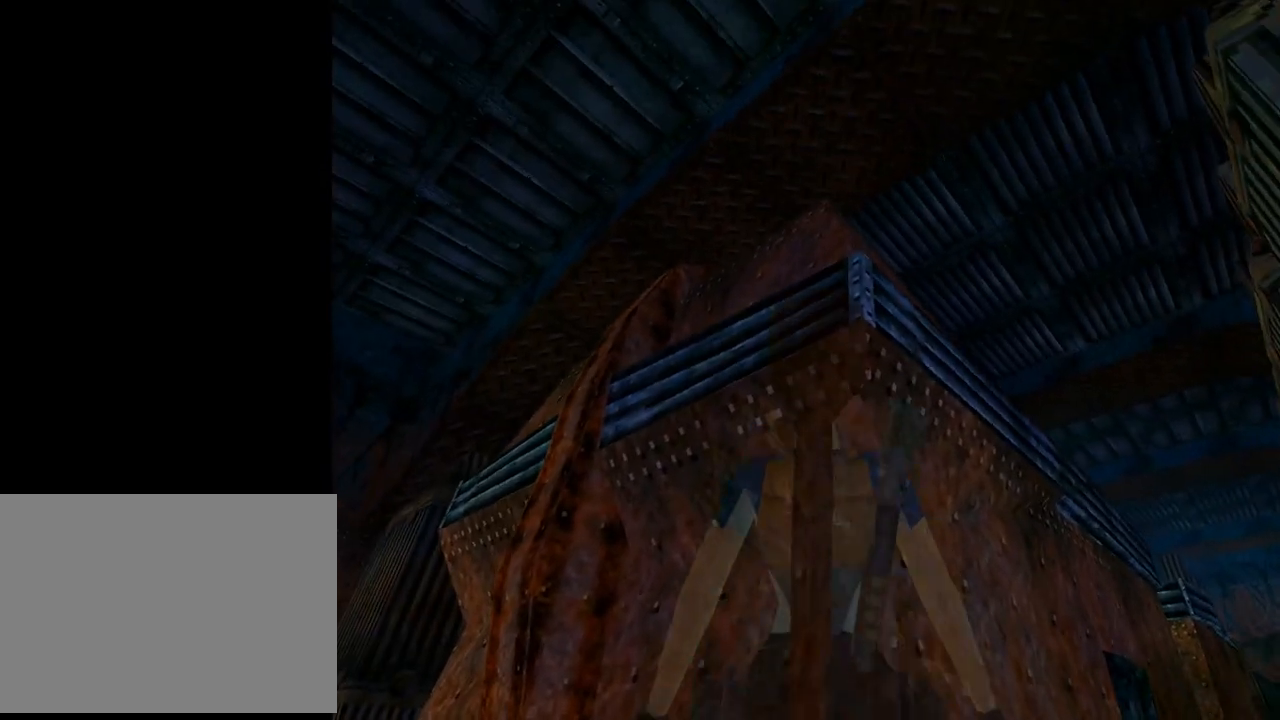
{"buttons": ["L1", "DPAD_UP", "DPAD_RIGHT"], "left_stick": "center", "events": [[133, "DPAD_UP", "down"], [500, "DPAD_RIGHT", "down"]]}
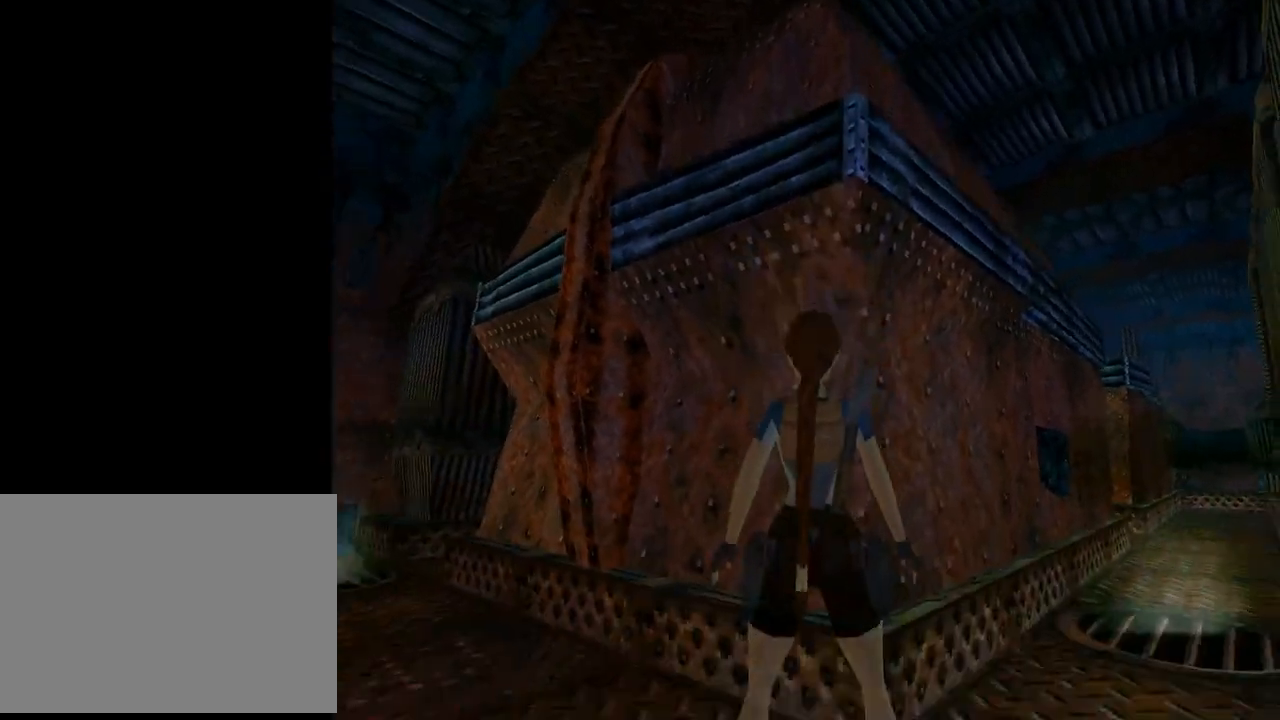
{"buttons": ["DPAD_UP", "DPAD_RIGHT"], "left_stick": "center", "events": [[33, "L1", "up"]]}
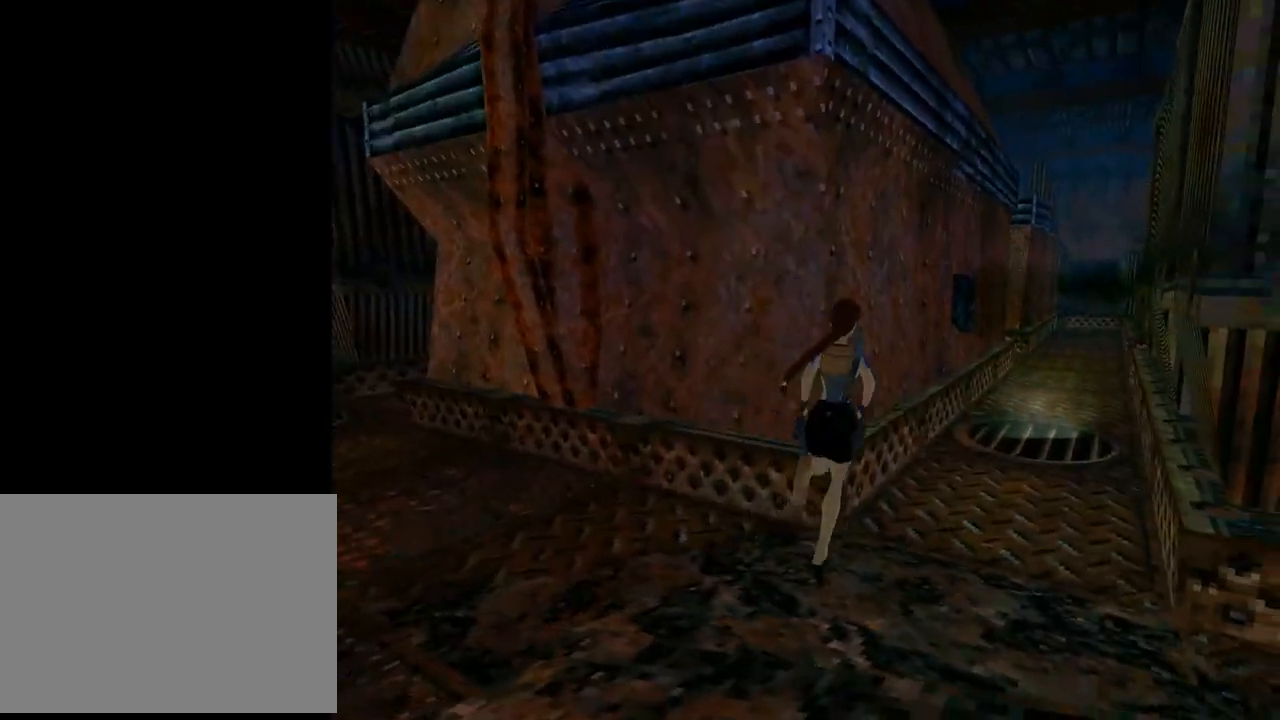
{"buttons": ["DPAD_UP", "DPAD_LEFT"], "left_stick": "center", "events": [[300, "DPAD_RIGHT", "up"], [467, "DPAD_LEFT", "down"]]}
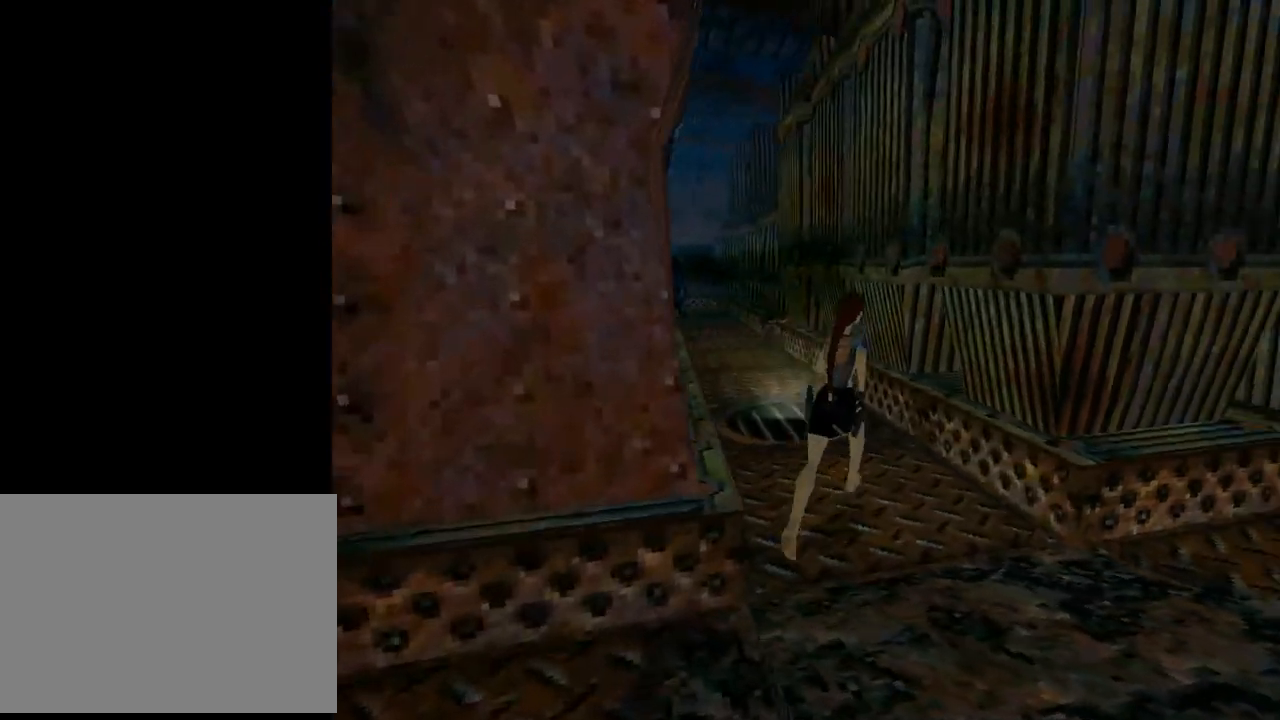
{"buttons": ["DPAD_LEFT"], "left_stick": "center", "events": [[67, "DPAD_UP", "up"]]}
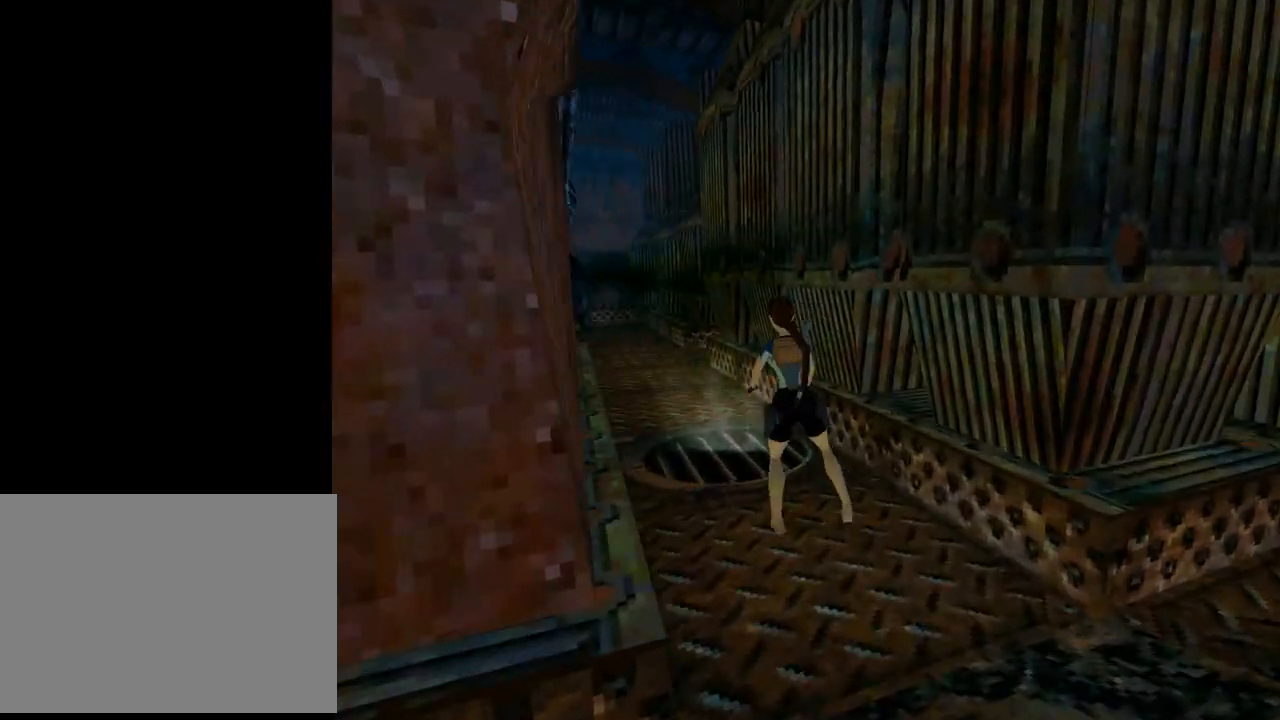
{"buttons": ["L1", "DPAD_UP"], "left_stick": "center", "events": [[33, "L1", "down"], [400, "DPAD_LEFT", "up"], [400, "DPAD_UP", "down"]]}
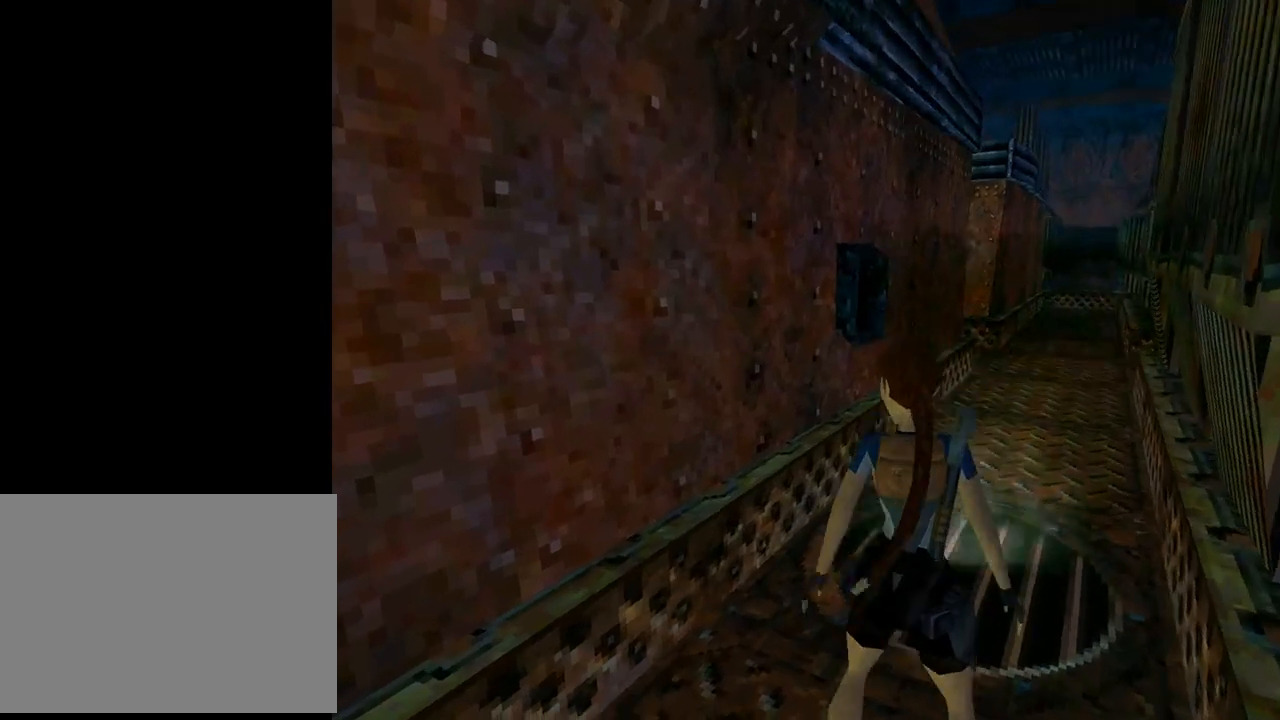
{"buttons": ["L1", "DPAD_LEFT"], "left_stick": "center", "events": [[133, "DPAD_UP", "up"], [500, "DPAD_LEFT", "down"]]}
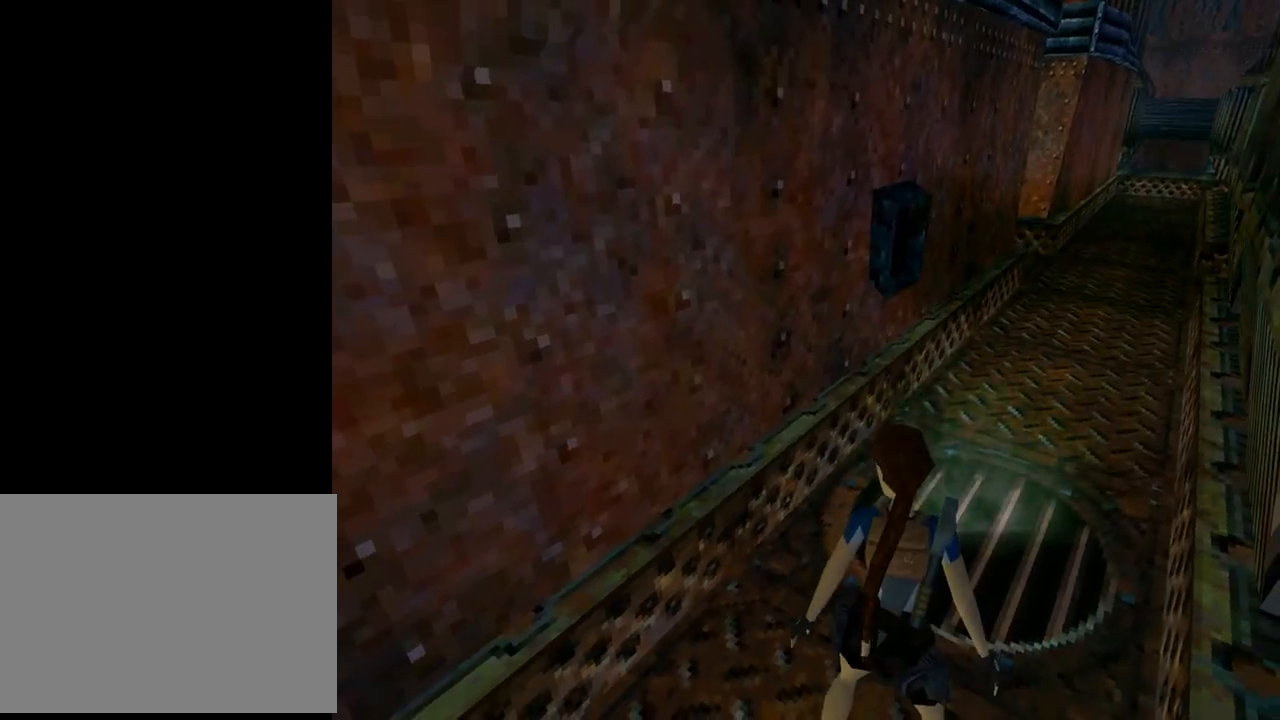
{"buttons": ["L1"], "left_stick": "center", "events": [[433, "DPAD_LEFT", "up"]]}
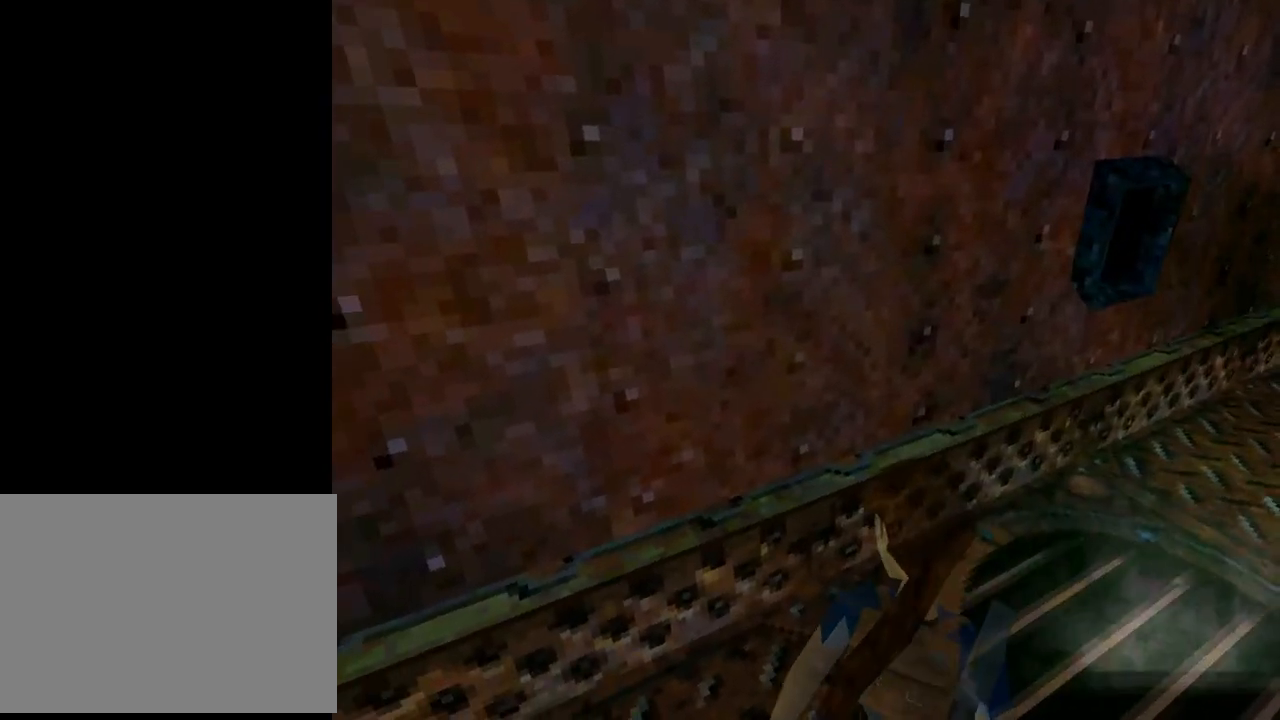
{"buttons": ["L1"], "left_stick": "center", "events": []}
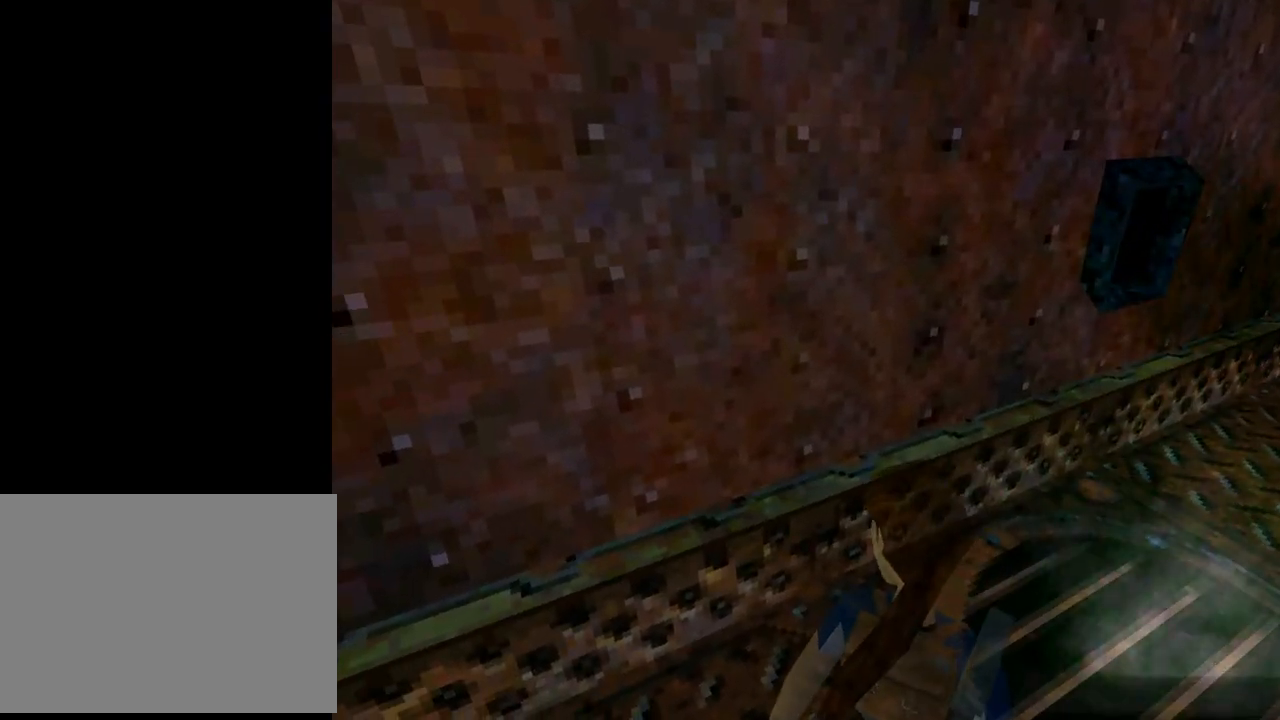
{"buttons": ["L1"], "left_stick": "center", "events": []}
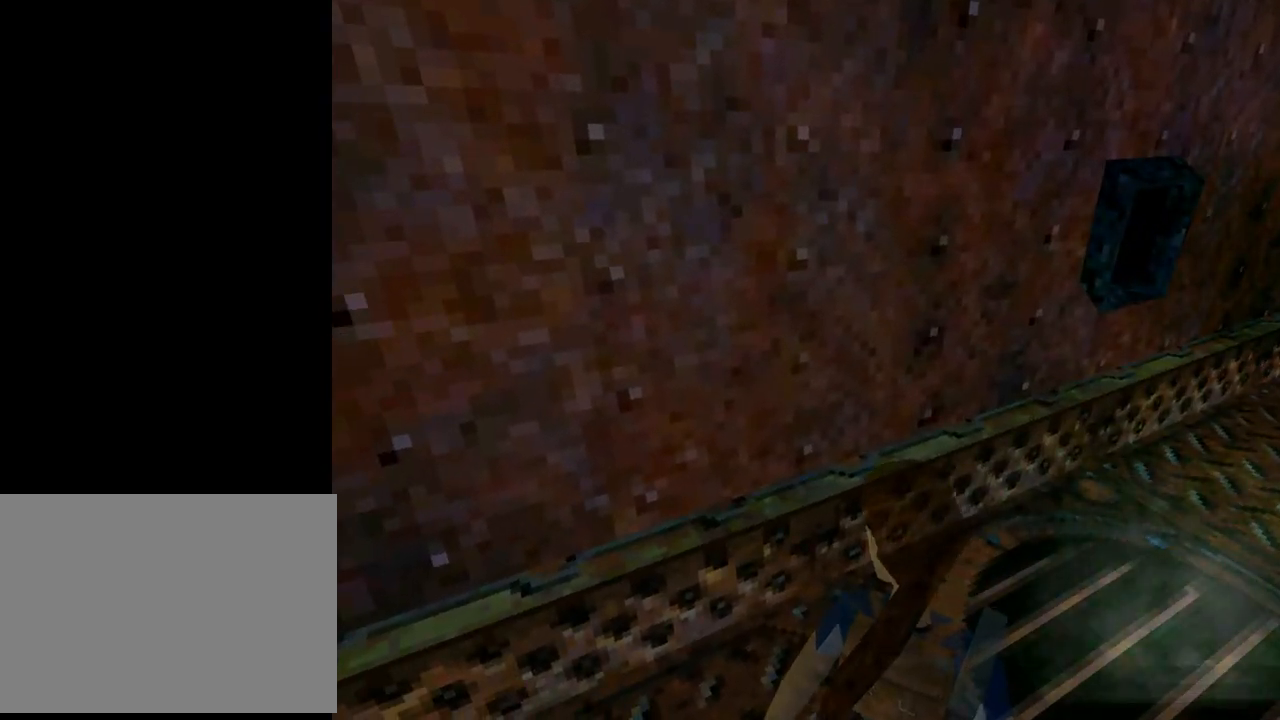
{"buttons": ["DPAD_RIGHT"], "left_stick": "center", "events": [[100, "L1", "up"], [133, "DPAD_RIGHT", "down"]]}
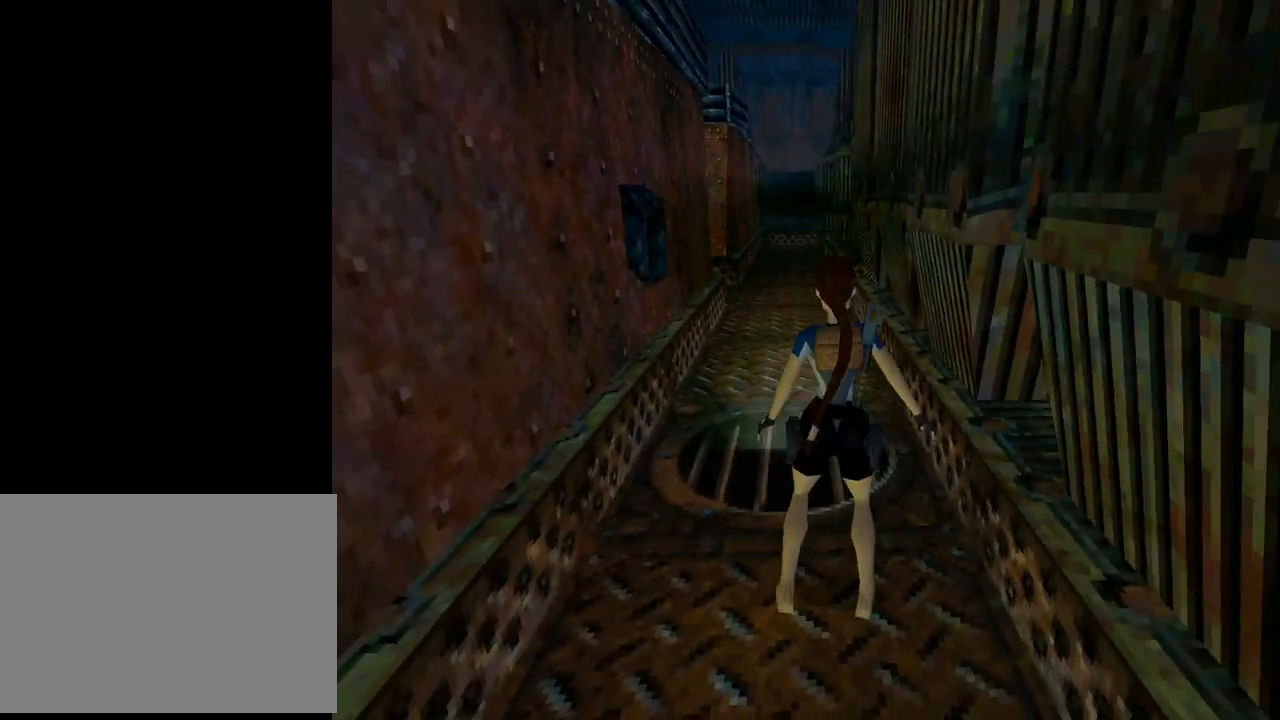
{"buttons": ["DPAD_RIGHT"], "left_stick": "center", "events": []}
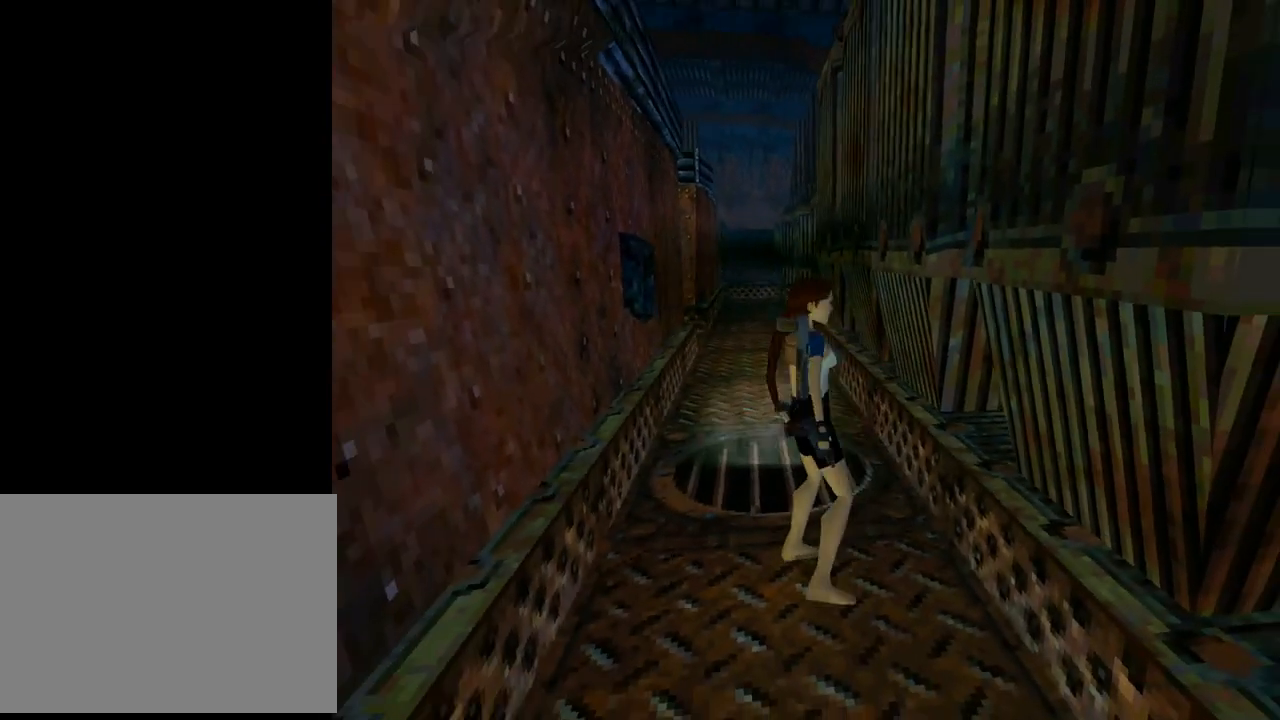
{"buttons": [], "left_stick": "center", "events": [[367, "DPAD_RIGHT", "up"]]}
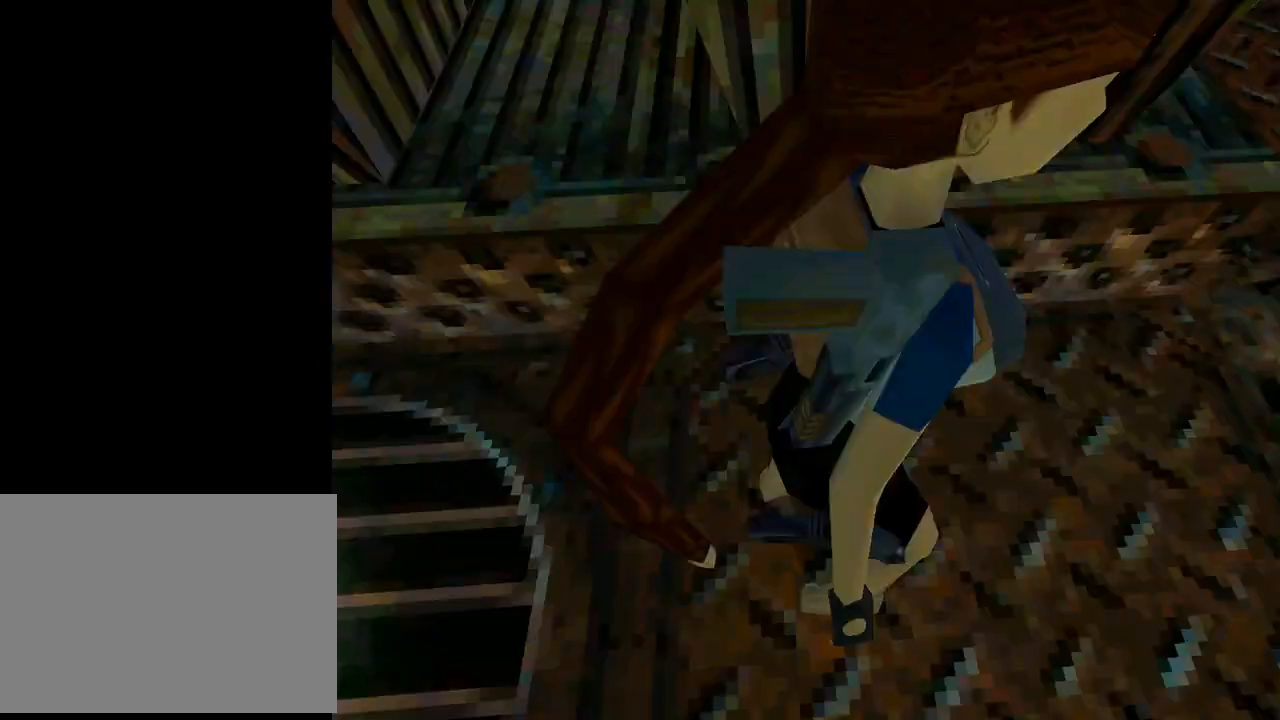
{"buttons": ["DPAD_UP", "DPAD_RIGHT"], "left_stick": "center", "events": [[100, "DPAD_UP", "down"], [267, "DPAD_RIGHT", "down"]]}
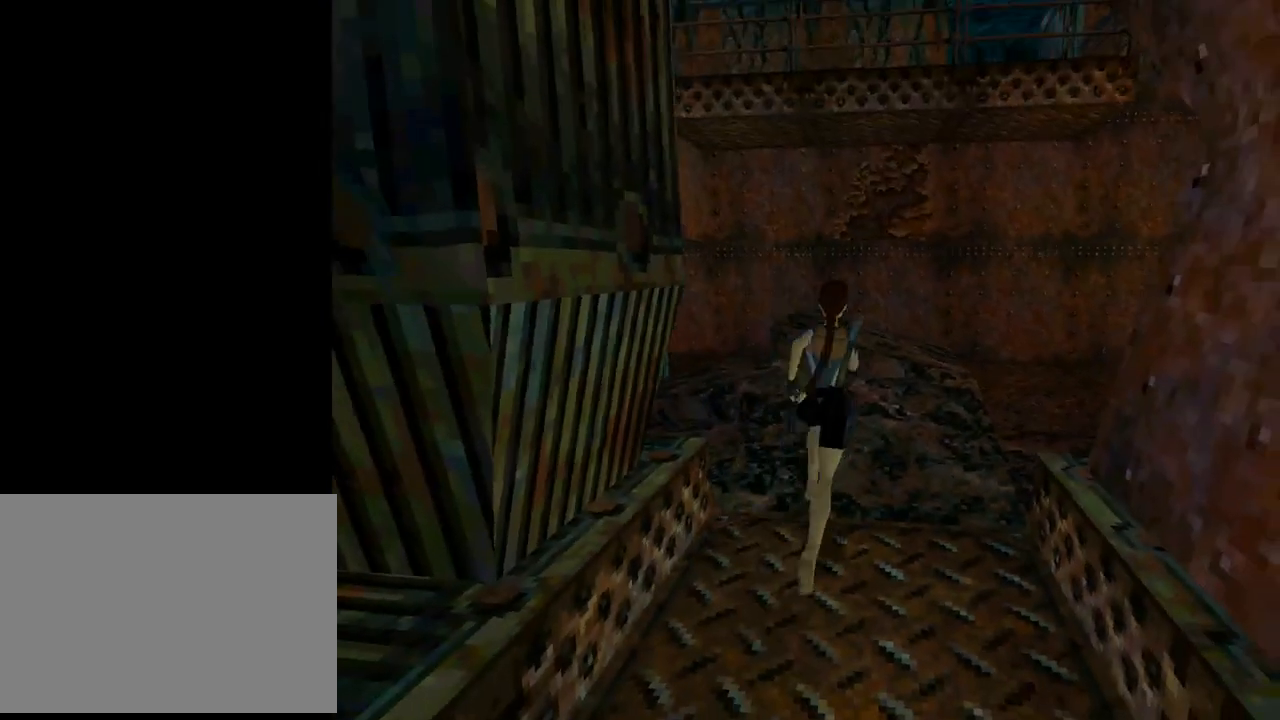
{"buttons": ["DPAD_UP"], "left_stick": "center", "events": [[433, "DPAD_RIGHT", "up"]]}
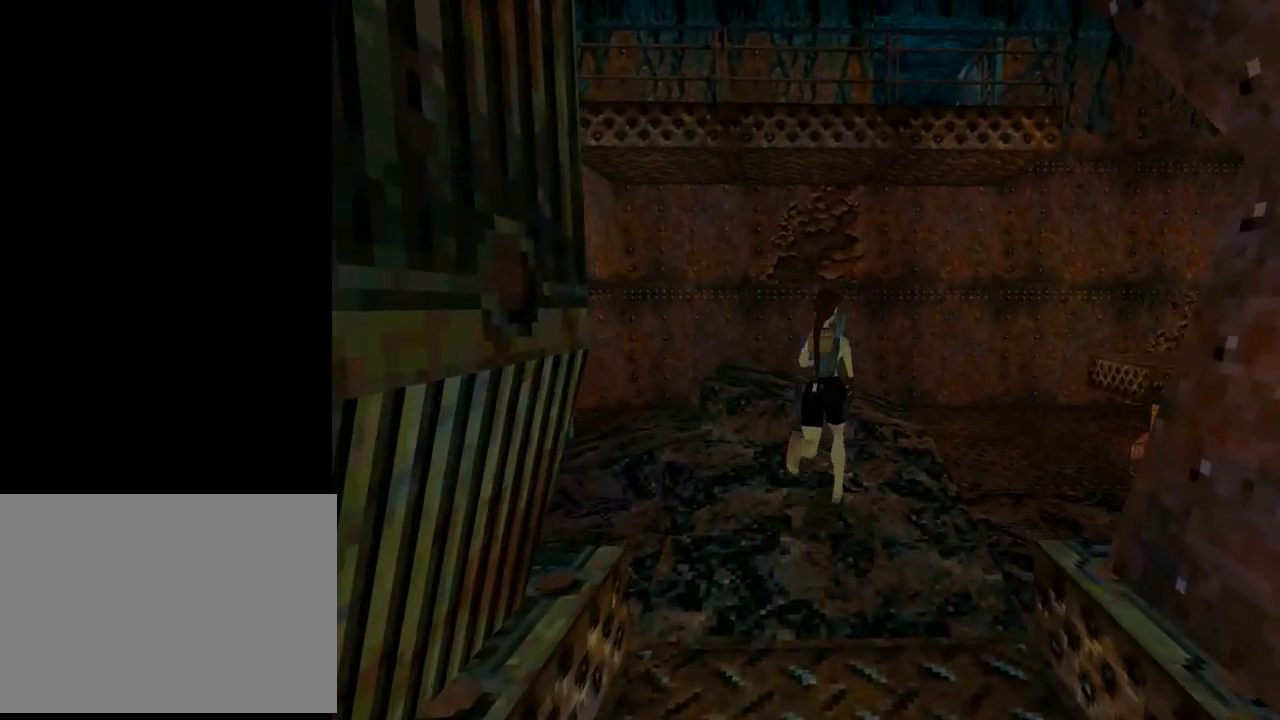
{"buttons": ["DPAD_UP", "DPAD_RIGHT"], "left_stick": "center", "events": [[33, "DPAD_RIGHT", "down"]]}
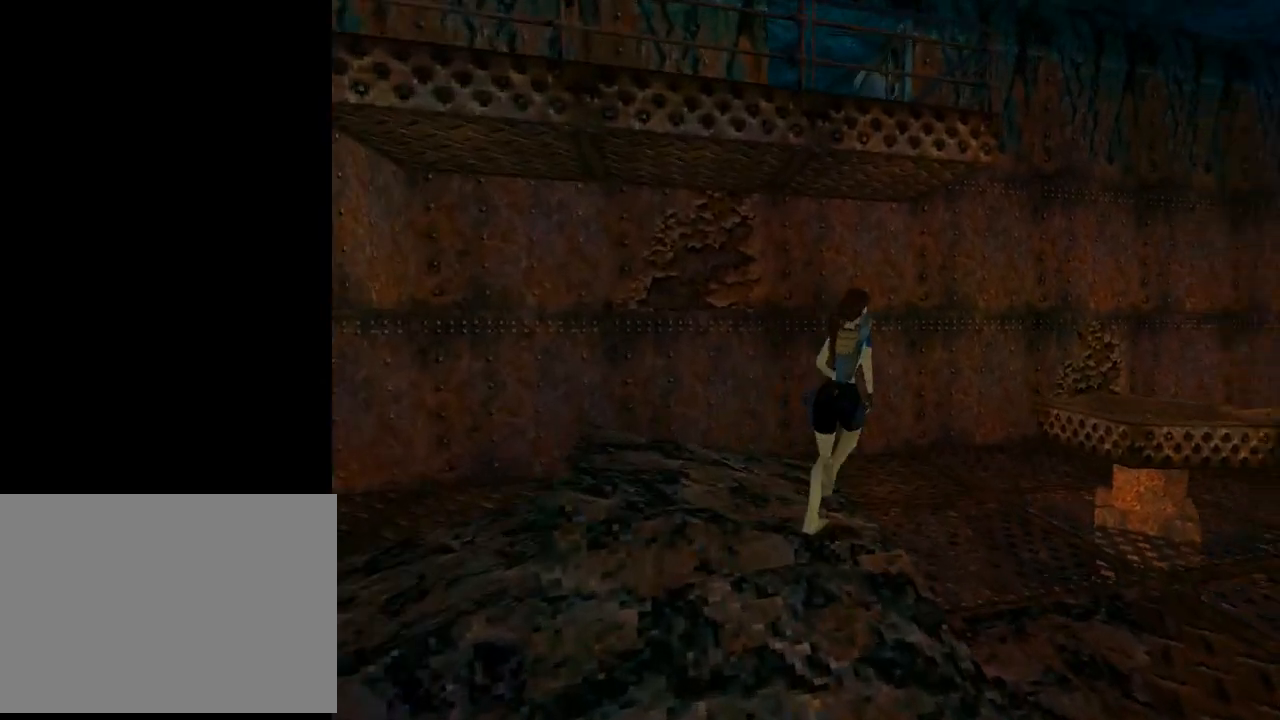
{"buttons": ["DPAD_UP", "DPAD_LEFT"], "left_stick": "center", "events": [[167, "DPAD_RIGHT", "up"], [333, "DPAD_LEFT", "down"]]}
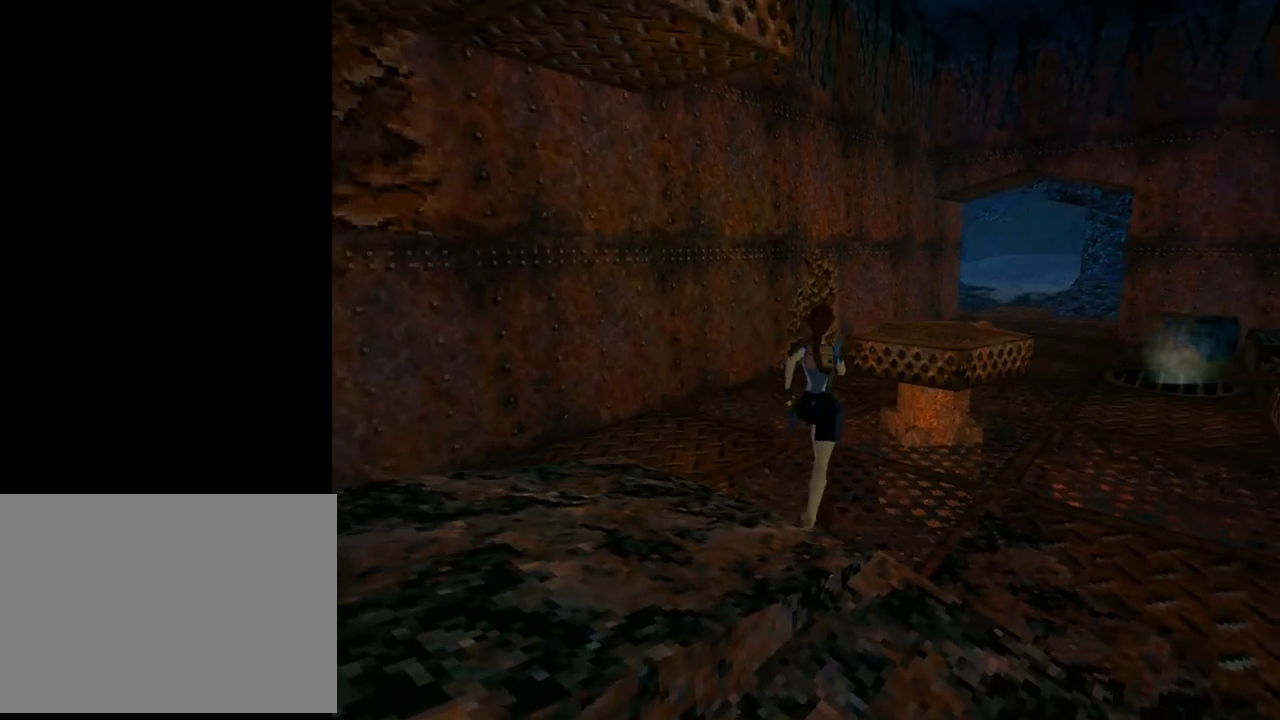
{"buttons": ["DPAD_UP", "DPAD_RIGHT"], "left_stick": "center", "events": [[233, "DPAD_LEFT", "up"], [433, "DPAD_RIGHT", "down"]]}
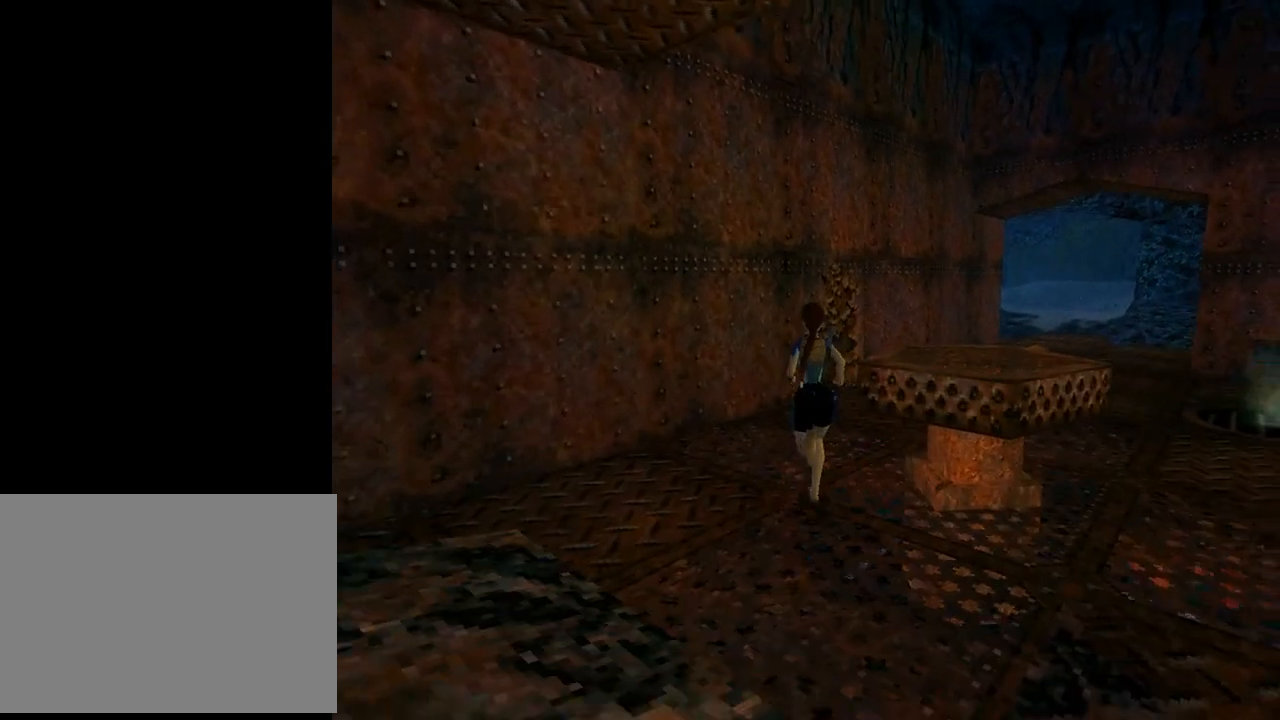
{"buttons": ["DPAD_UP", "DPAD_RIGHT"], "left_stick": "center", "events": []}
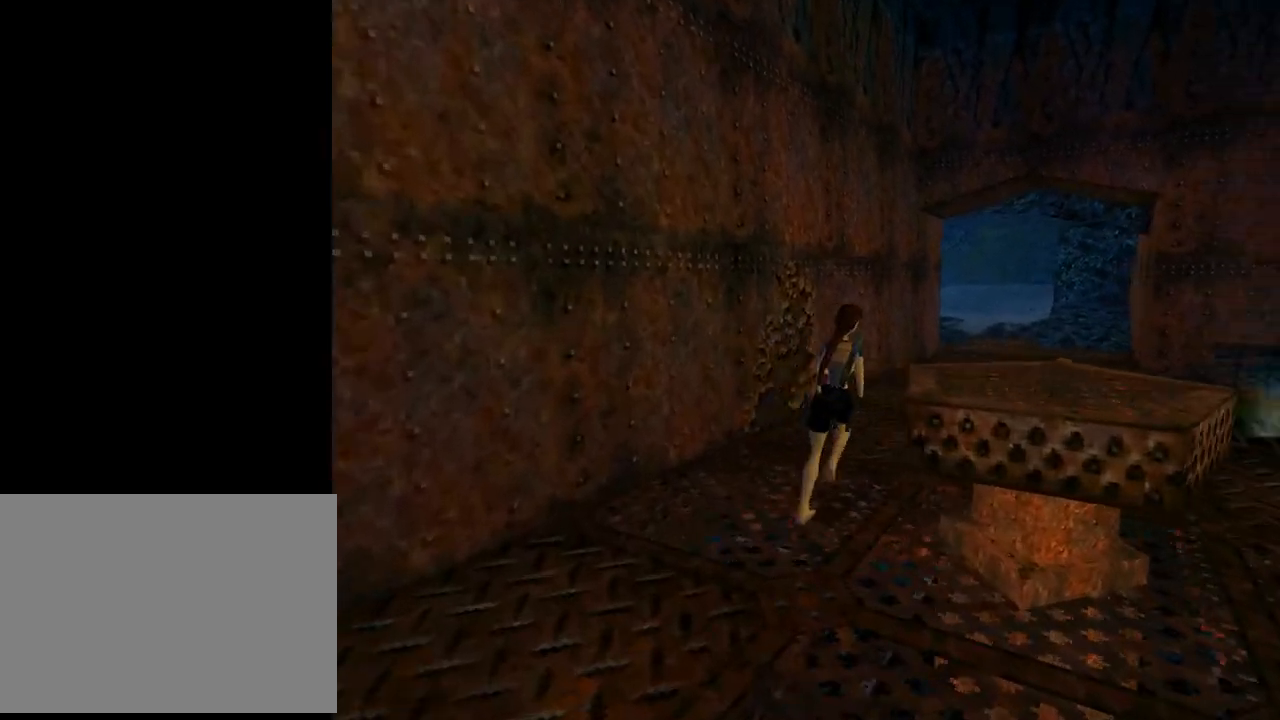
{"buttons": ["DPAD_UP", "DPAD_RIGHT"], "left_stick": "center", "events": [[33, "DPAD_RIGHT", "up"], [167, "DPAD_RIGHT", "down"]]}
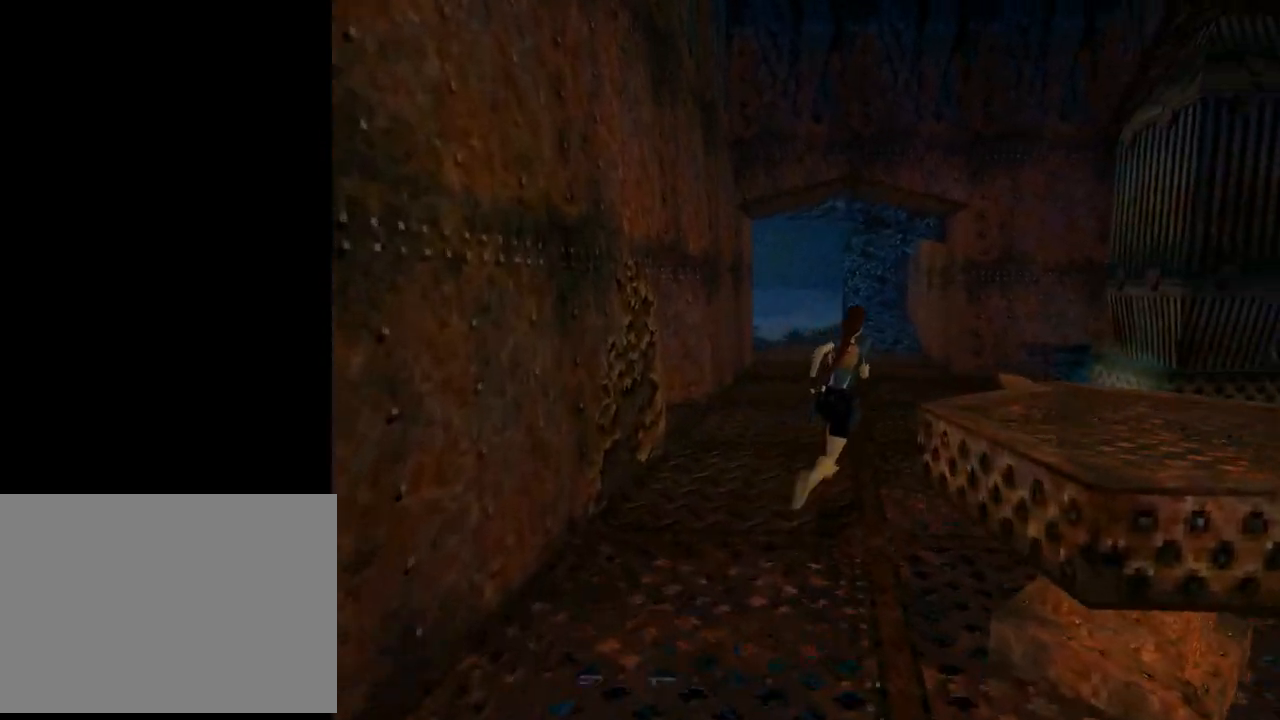
{"buttons": ["DPAD_UP", "DPAD_RIGHT"], "left_stick": "center", "events": []}
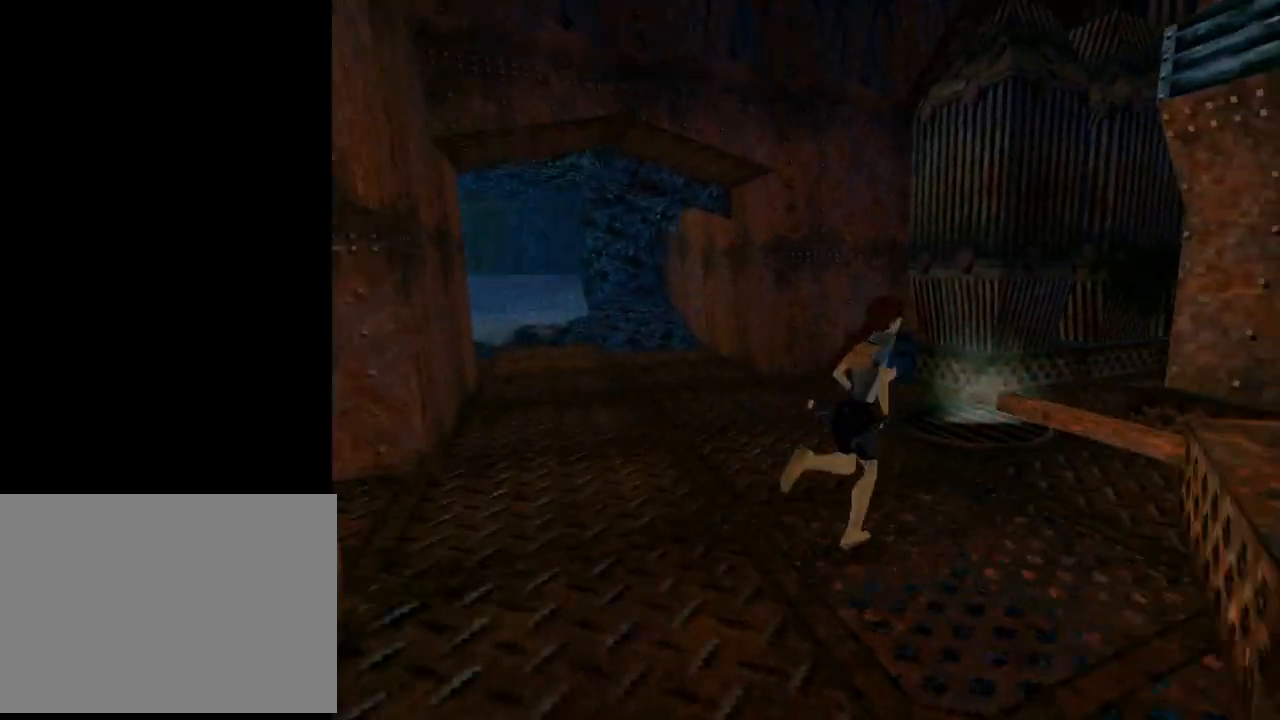
{"buttons": ["DPAD_UP", "DPAD_RIGHT"], "left_stick": "center", "events": []}
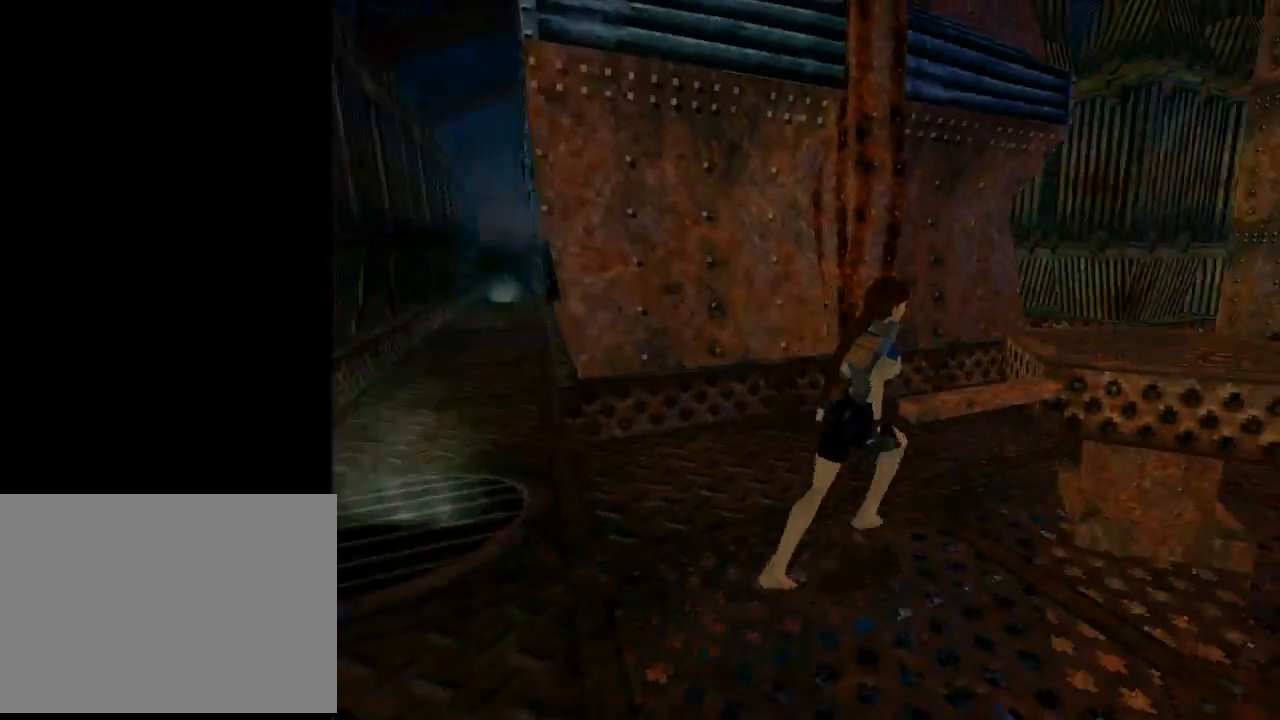
{"buttons": [], "left_stick": "center", "events": [[67, "DPAD_UP", "up"], [500, "DPAD_RIGHT", "up"]]}